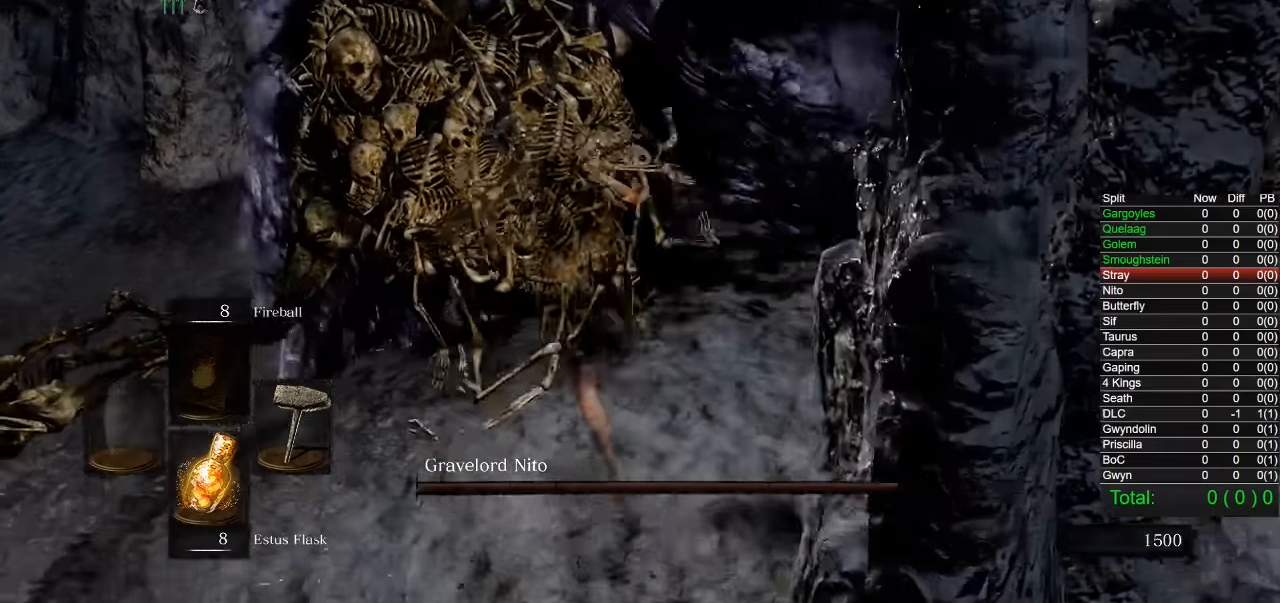
Gameplay with a controller (PlayStation layout); each line is a JSON object with the inputs held at the frame after it. "button_events" lists button changes between this image and that frame as [ms after this image, input, new state], when the widget could be followed in between (sticks are given only as held states).
{"buttons": [], "left_stick": "up-right", "right_stick": "right", "button_events": []}
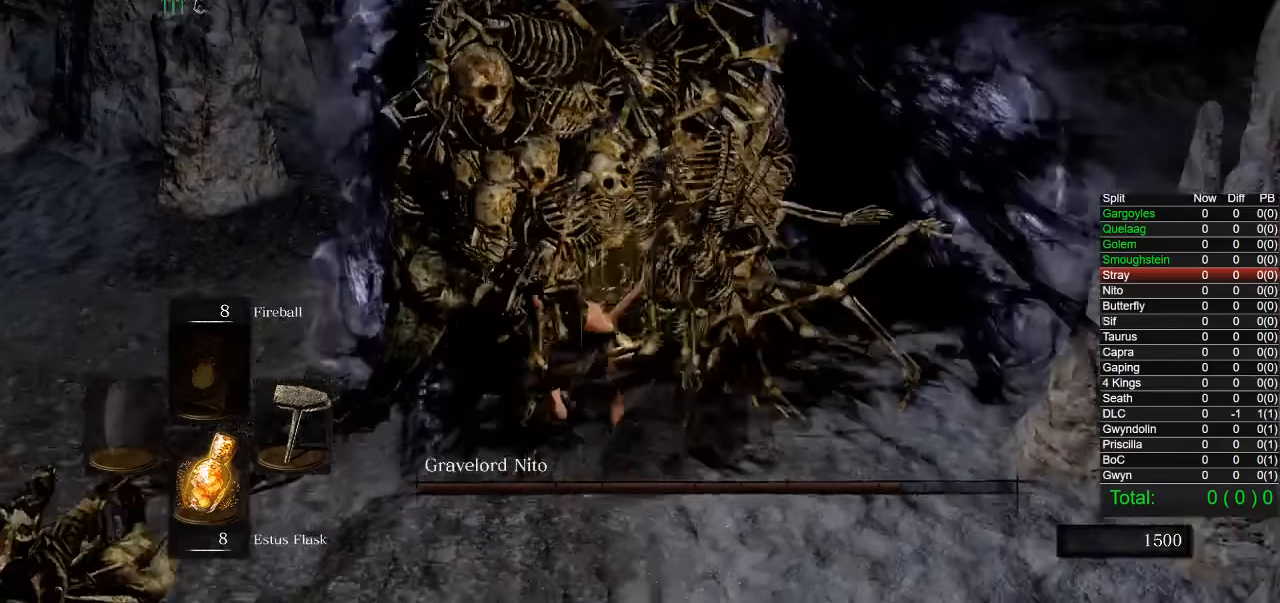
{"buttons": [], "left_stick": "up-right", "right_stick": "right", "button_events": []}
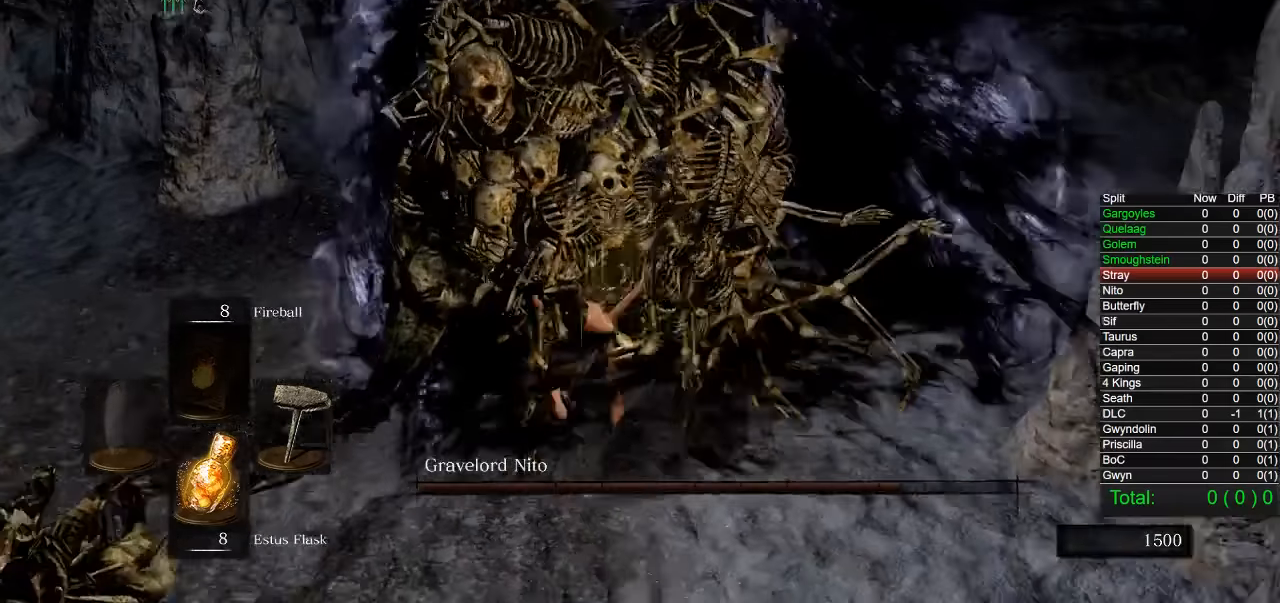
{"buttons": [], "left_stick": "up-right", "right_stick": "right", "button_events": []}
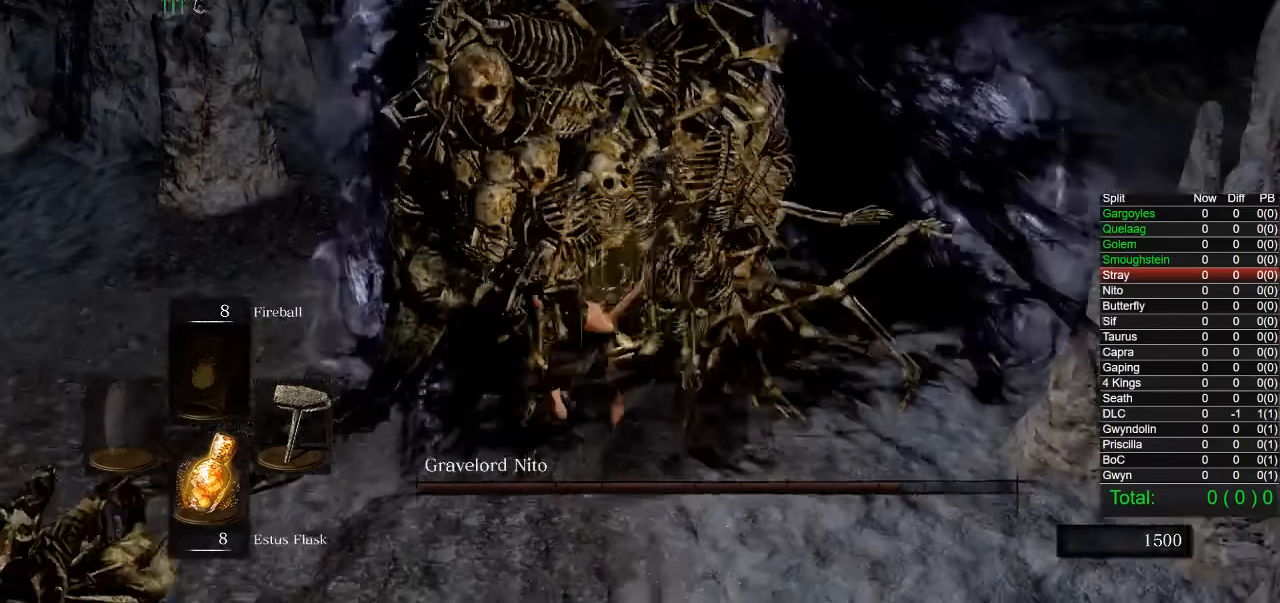
{"buttons": [], "left_stick": "up", "right_stick": "center", "button_events": []}
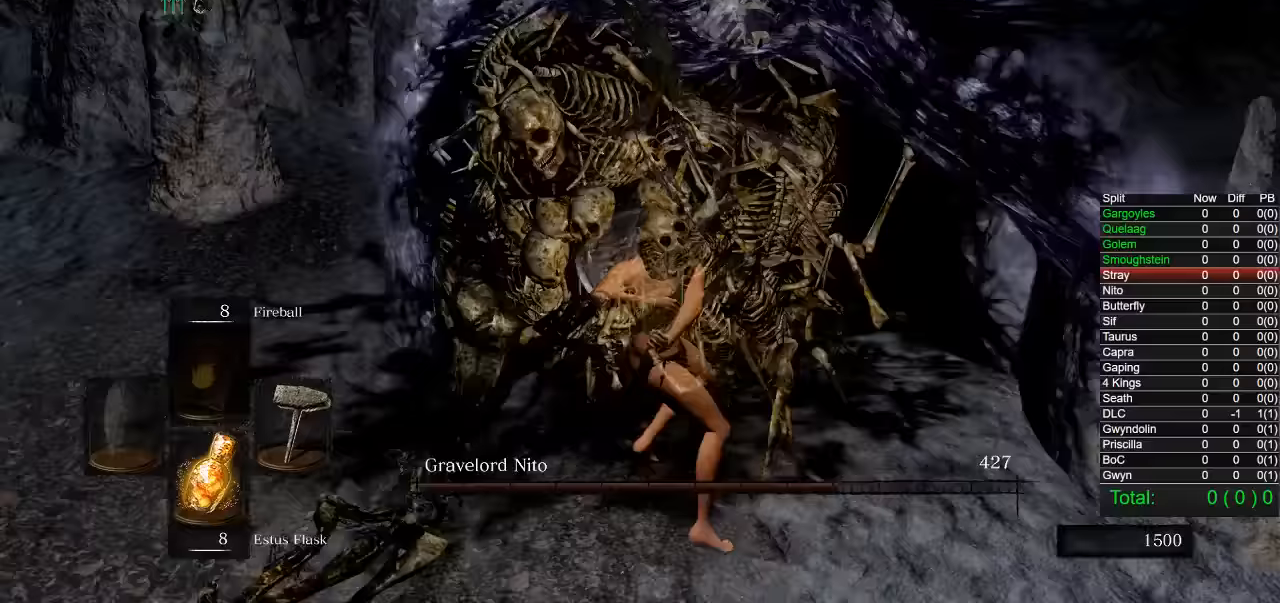
{"buttons": [], "left_stick": "down", "right_stick": "center", "button_events": []}
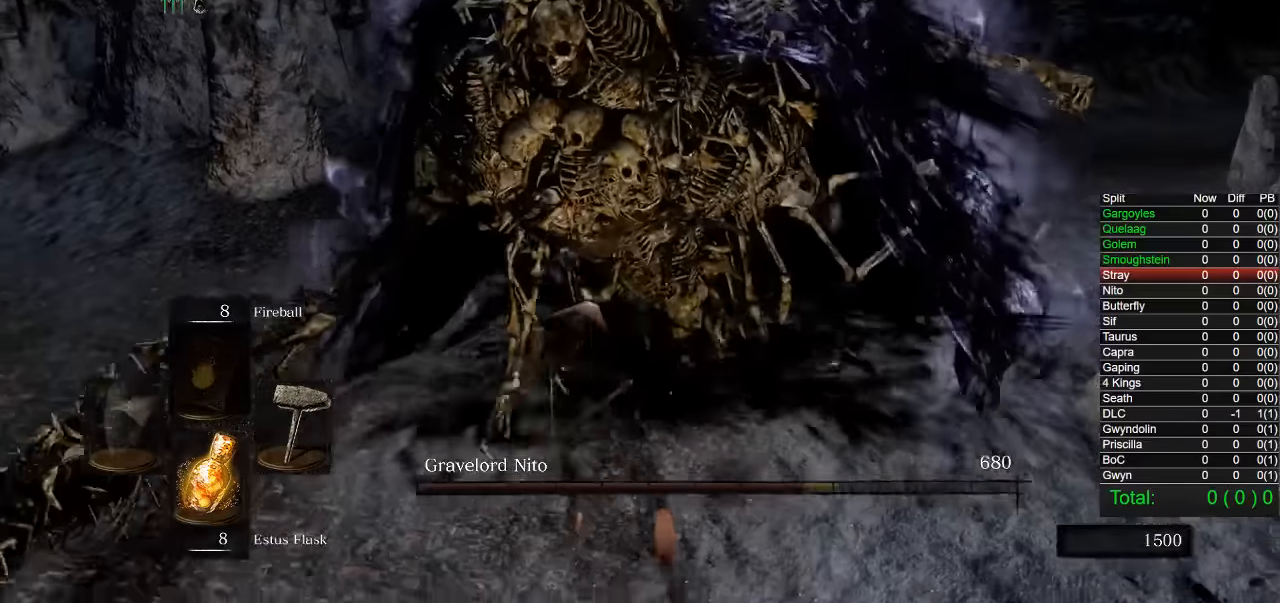
{"buttons": [], "left_stick": "down-left", "right_stick": "center", "button_events": []}
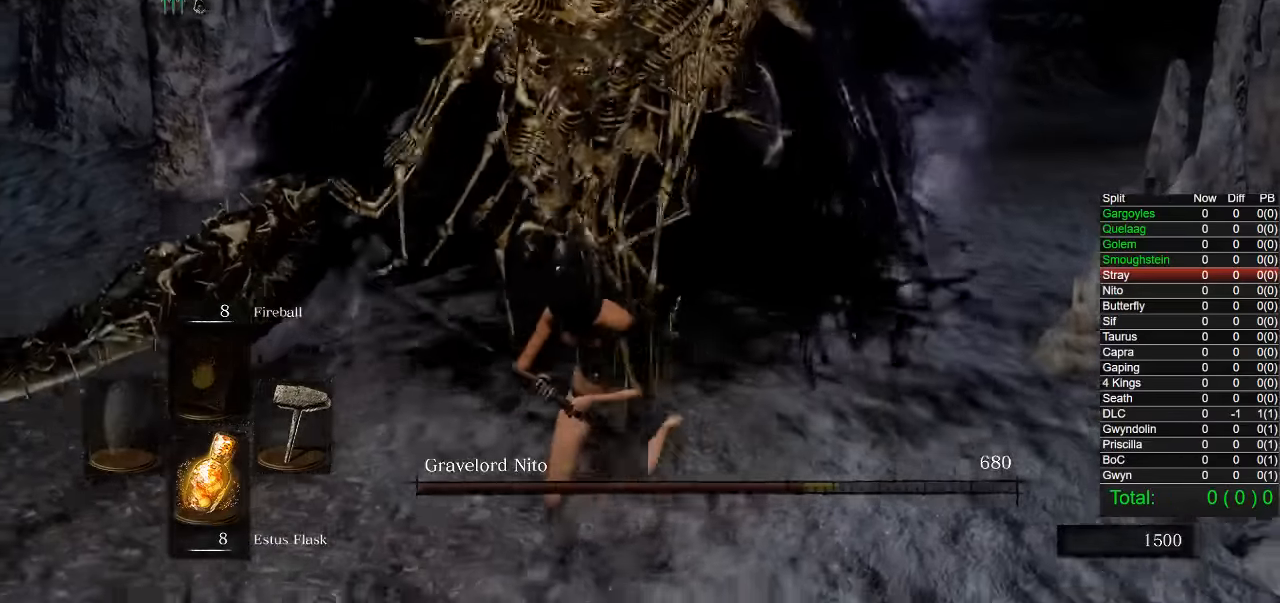
{"buttons": [], "left_stick": "down-left", "right_stick": "center", "button_events": []}
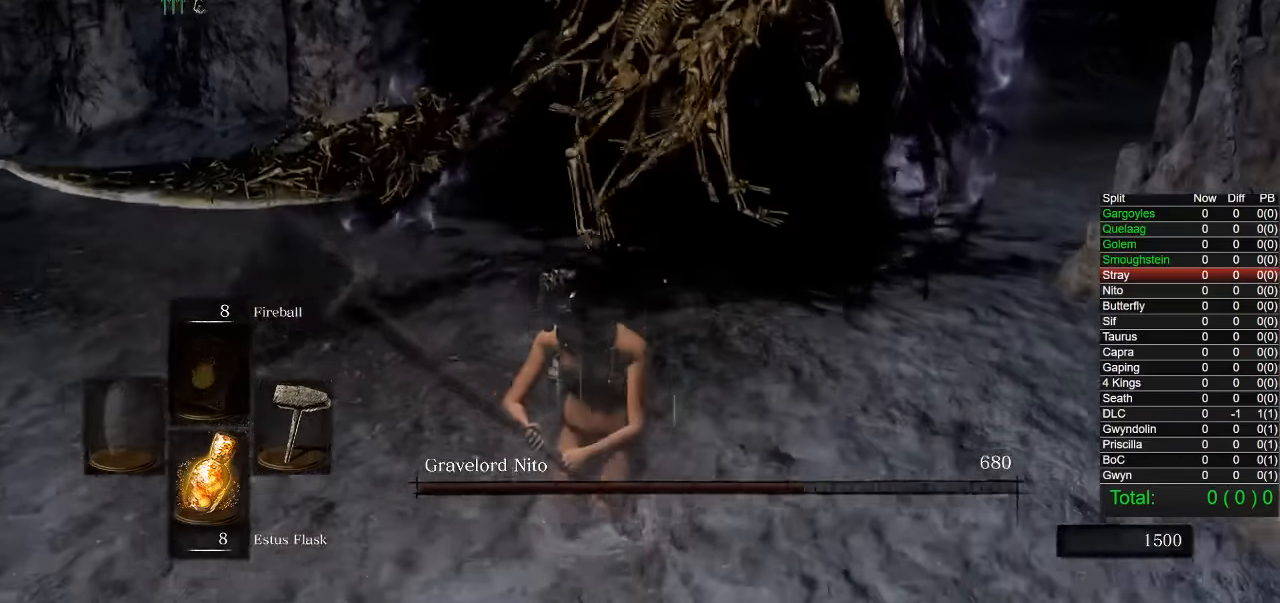
{"buttons": [], "left_stick": "left", "right_stick": "right", "button_events": []}
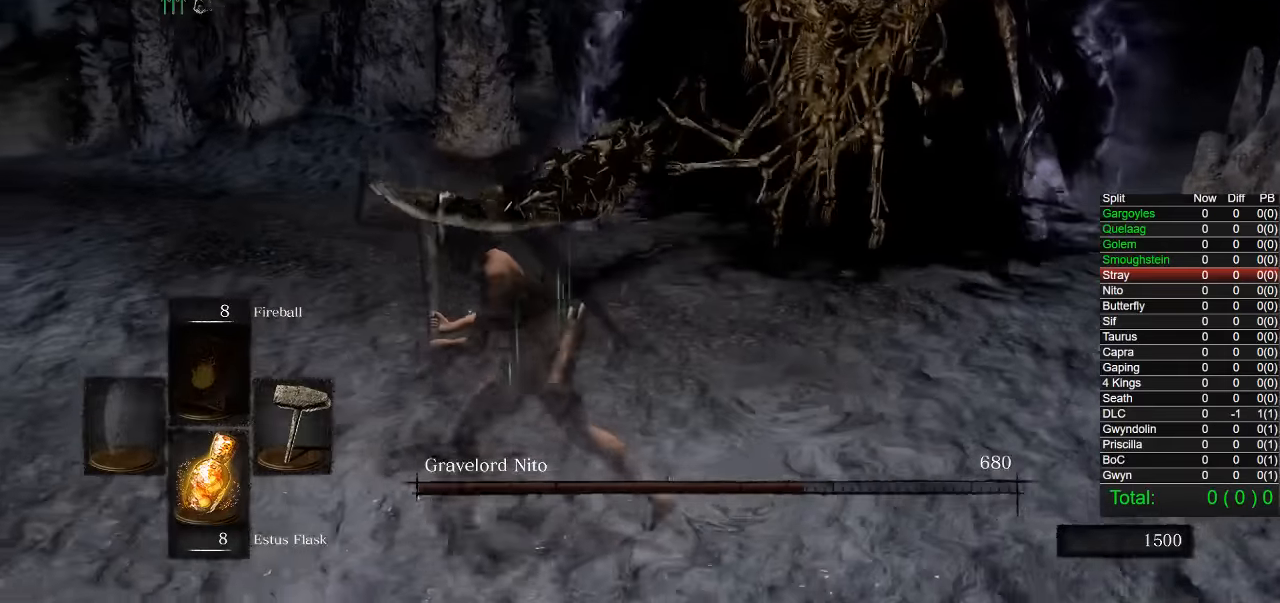
{"buttons": [], "left_stick": "down", "right_stick": "center", "button_events": []}
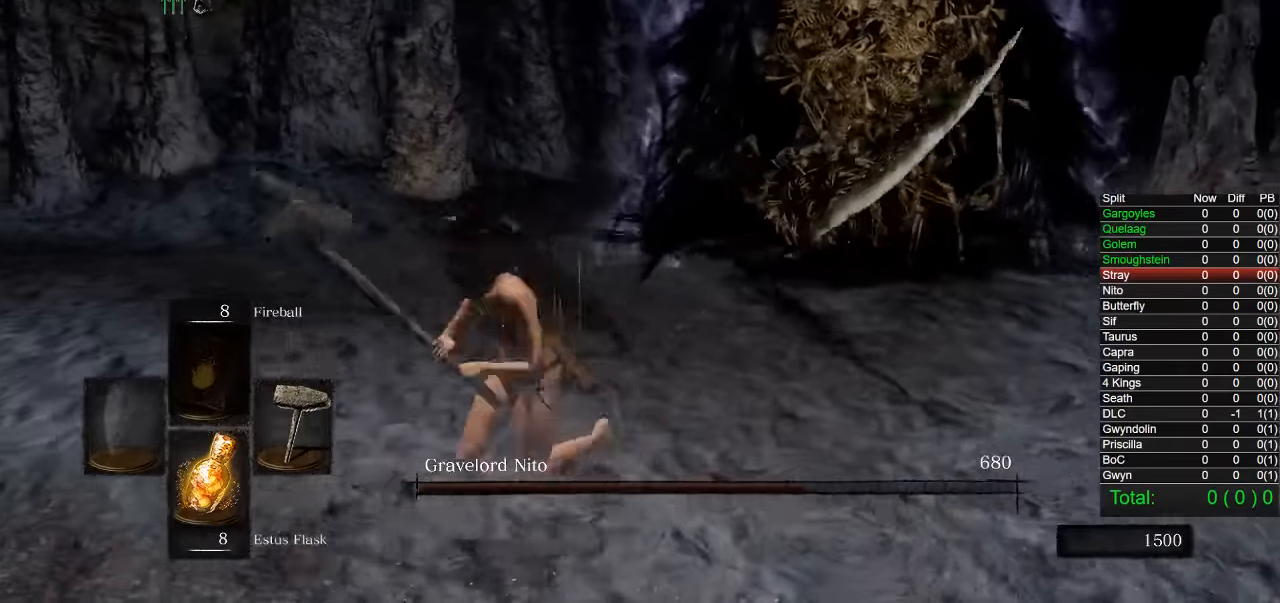
{"buttons": [], "left_stick": "down-right", "right_stick": "left", "button_events": []}
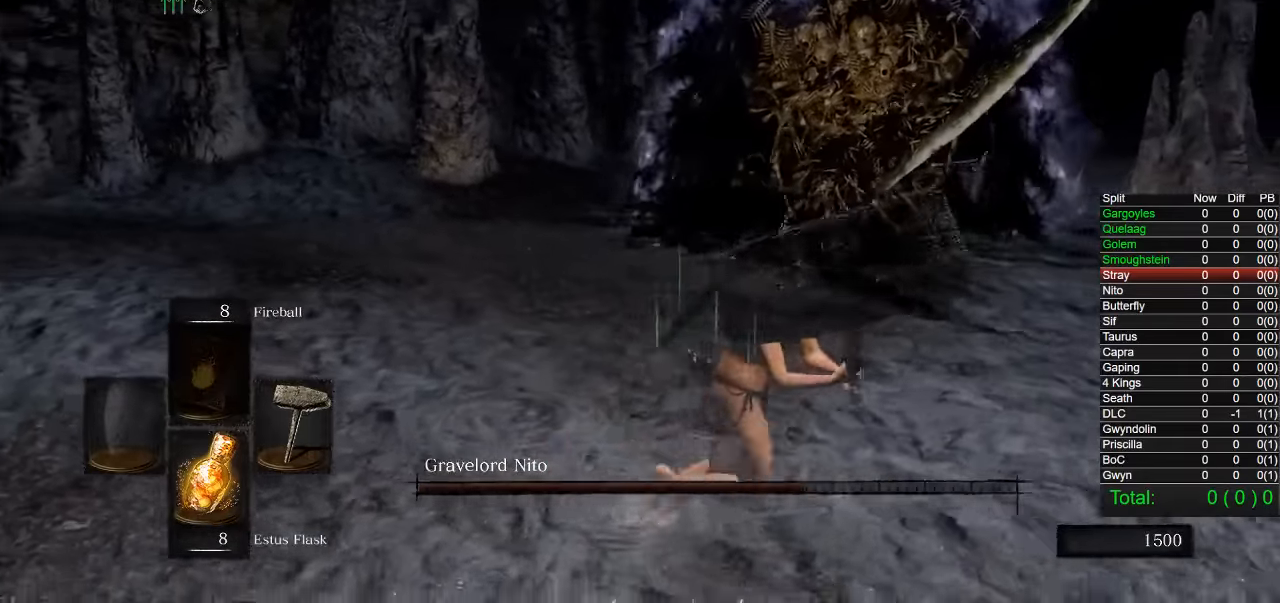
{"buttons": ["CIRCLE"], "left_stick": "right", "right_stick": "down-right", "button_events": [[200, "CIRCLE", "down"]]}
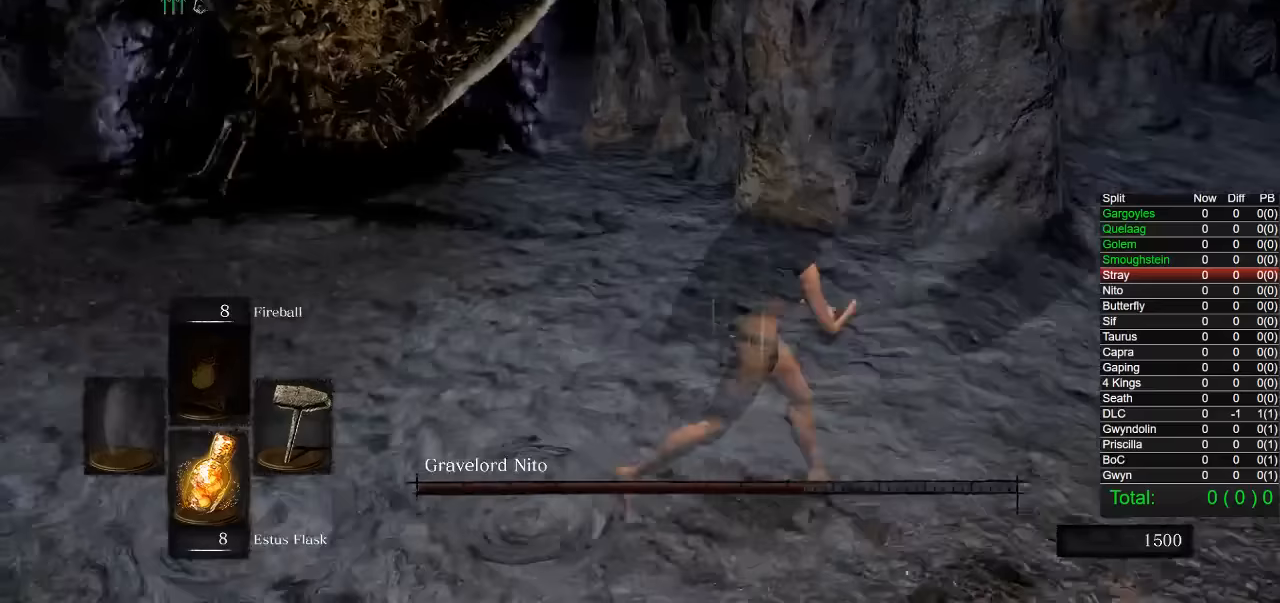
{"buttons": ["CIRCLE"], "left_stick": "up", "right_stick": "right", "button_events": []}
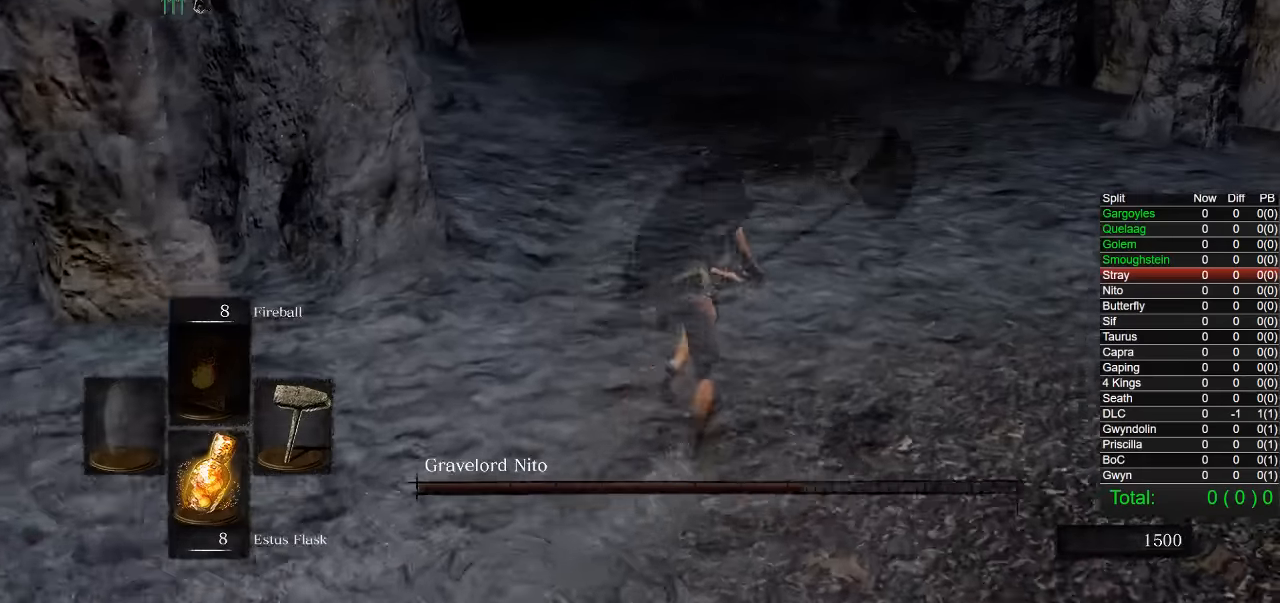
{"buttons": ["CIRCLE"], "left_stick": "up", "right_stick": "center", "button_events": []}
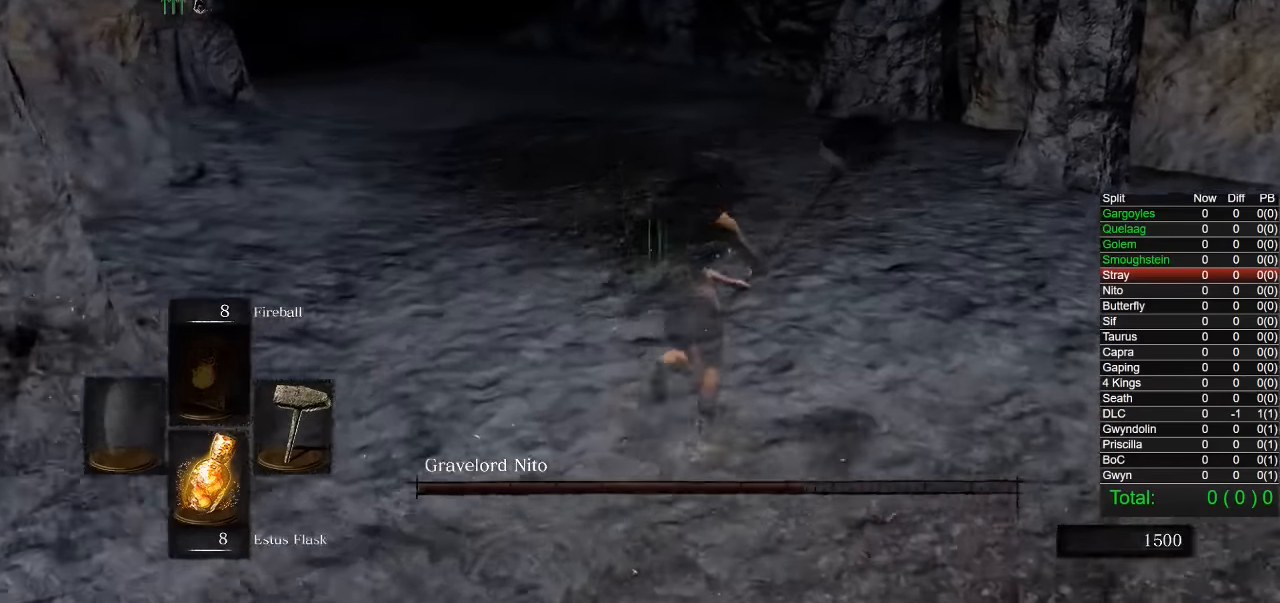
{"buttons": ["CIRCLE"], "left_stick": "up", "right_stick": "center", "button_events": []}
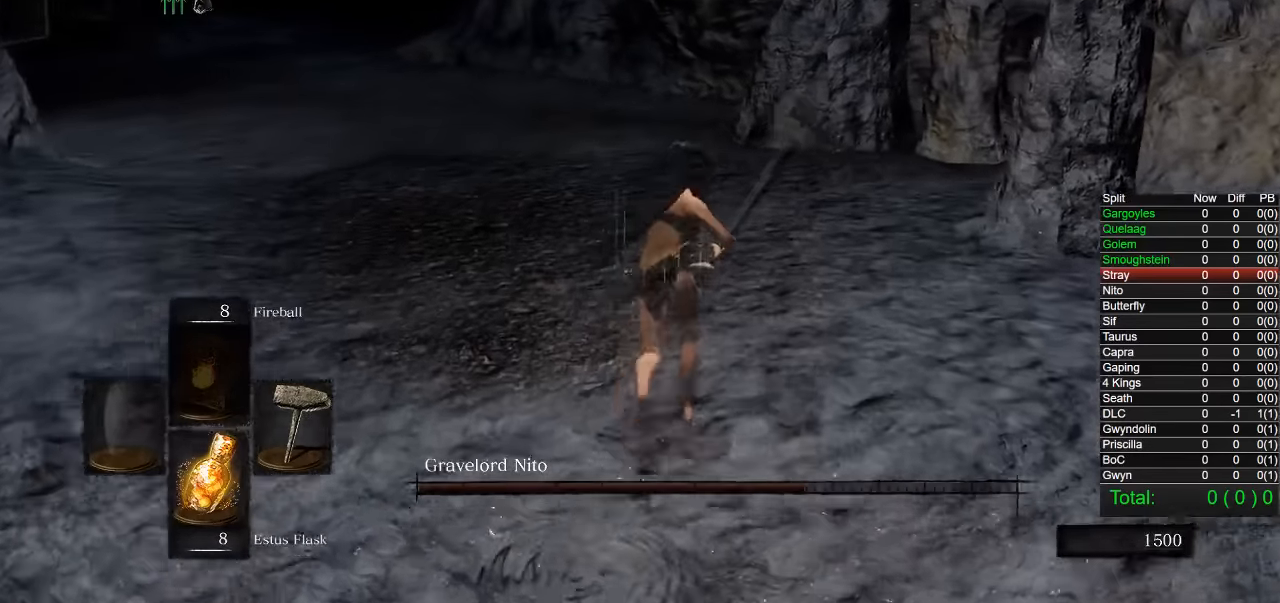
{"buttons": ["CIRCLE"], "left_stick": "up", "right_stick": "center", "button_events": []}
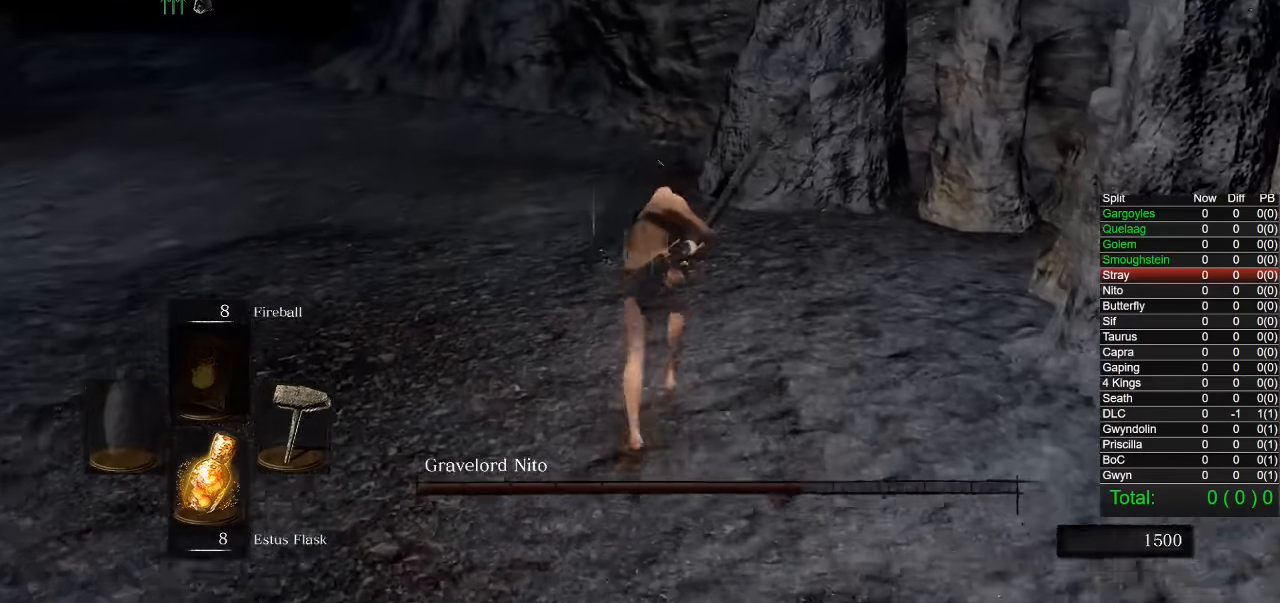
{"buttons": ["CIRCLE"], "left_stick": "up", "right_stick": "center", "button_events": []}
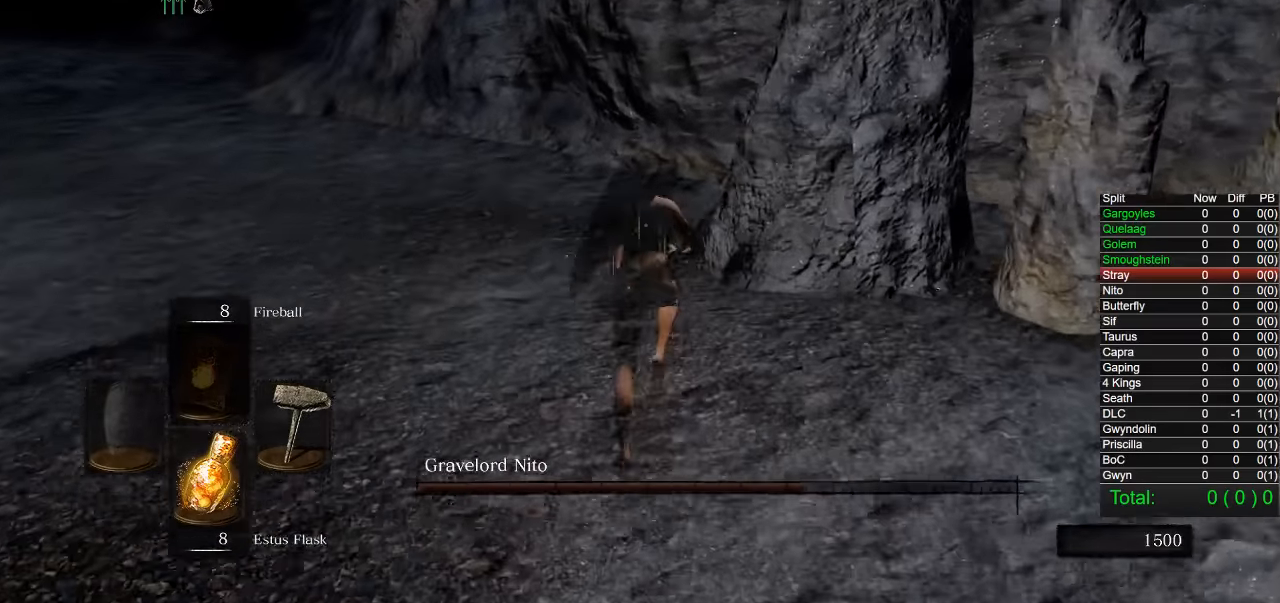
{"buttons": ["CIRCLE"], "left_stick": "up", "right_stick": "center", "button_events": []}
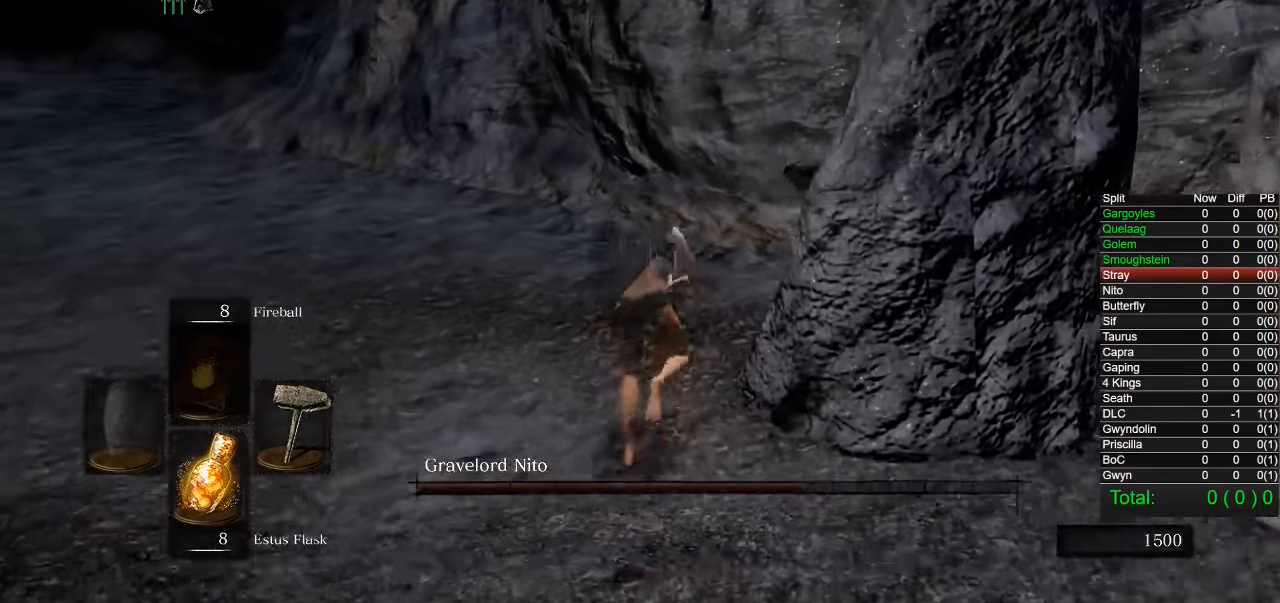
{"buttons": [], "left_stick": "up-right", "right_stick": "left", "button_events": [[150, "CIRCLE", "up"]]}
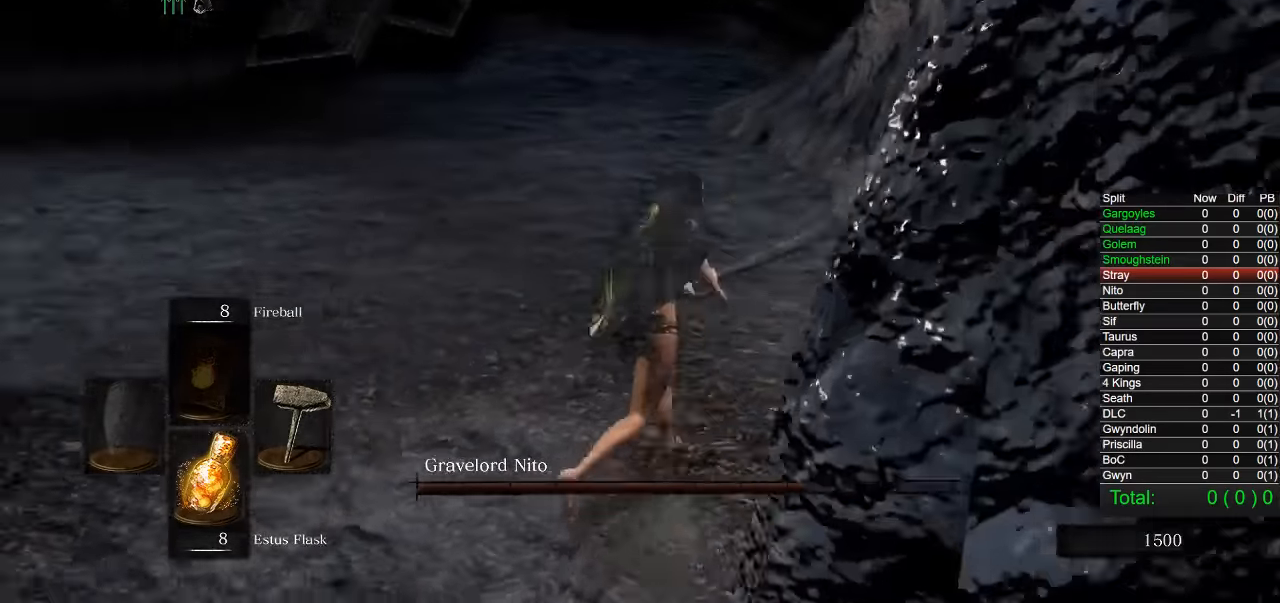
{"buttons": [], "left_stick": "down-right", "right_stick": "left", "button_events": []}
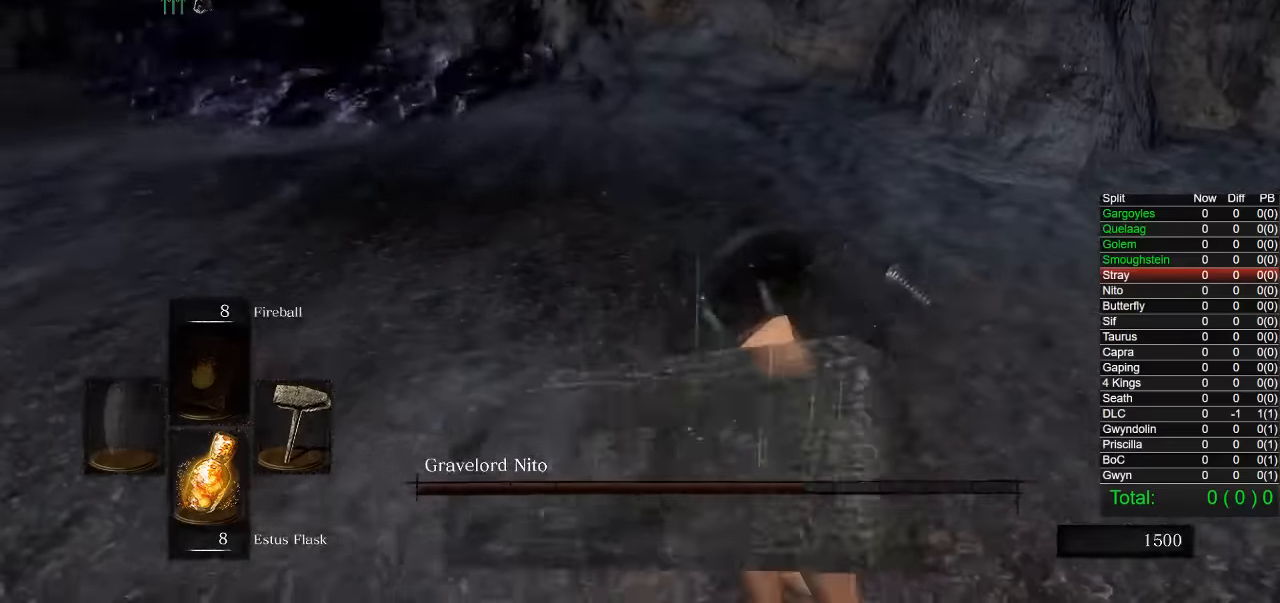
{"buttons": [], "left_stick": "down-left", "right_stick": "center", "button_events": []}
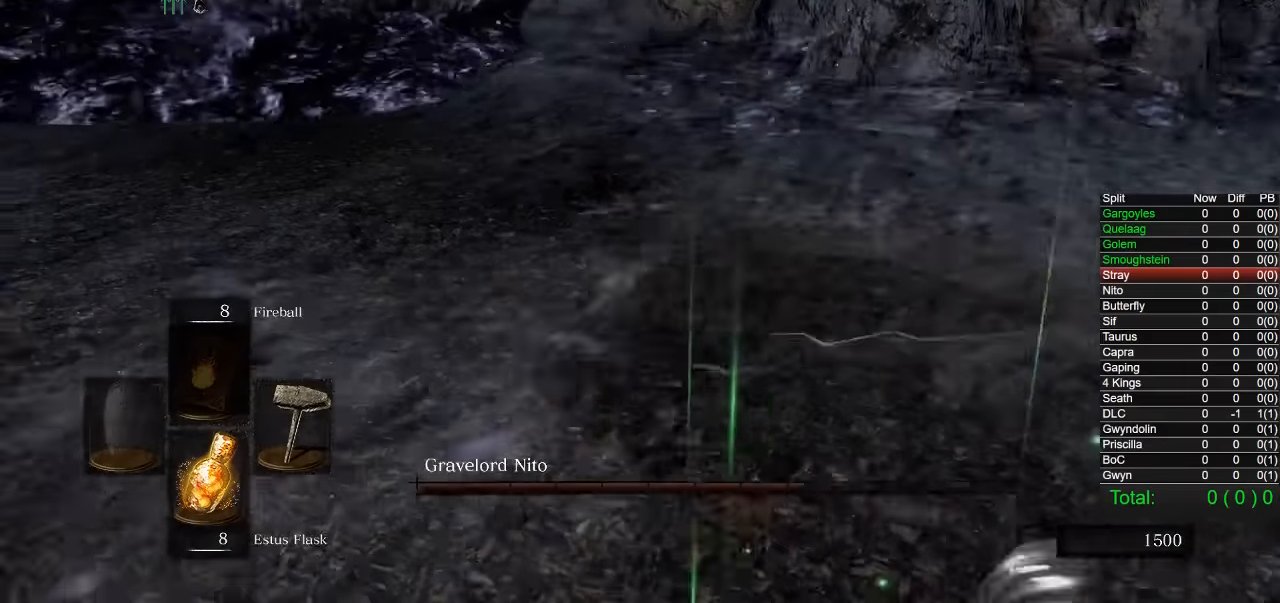
{"buttons": ["CIRCLE"], "left_stick": "up-left", "right_stick": "center", "button_events": [[366, "CIRCLE", "down"]]}
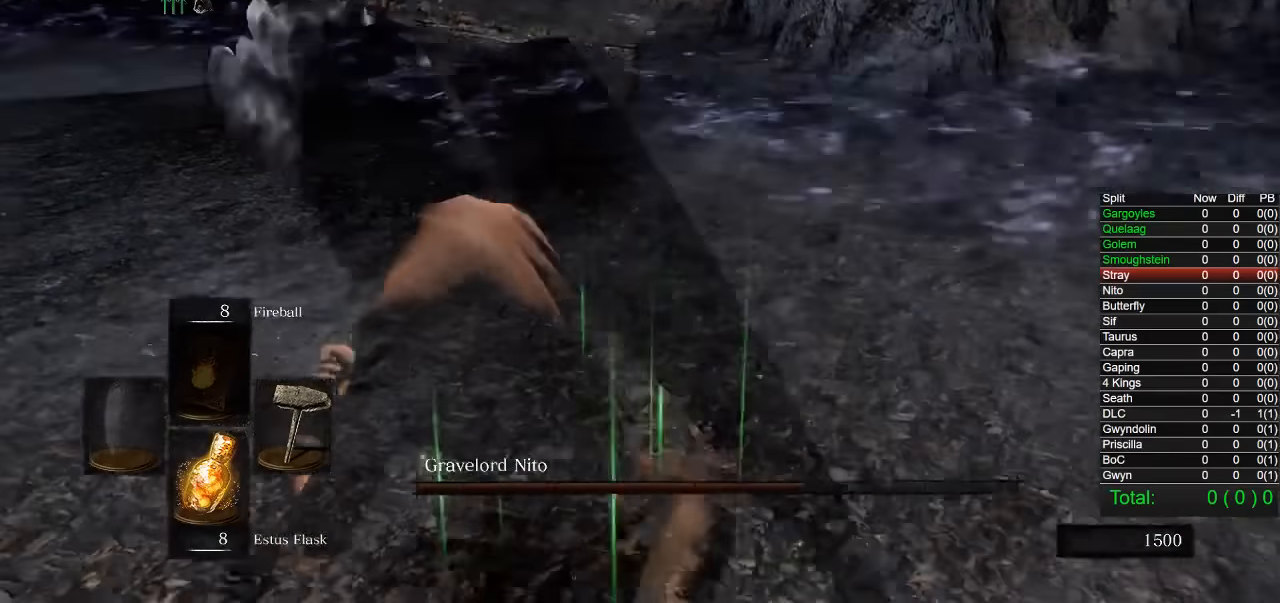
{"buttons": ["CIRCLE"], "left_stick": "up-left", "right_stick": "center", "button_events": []}
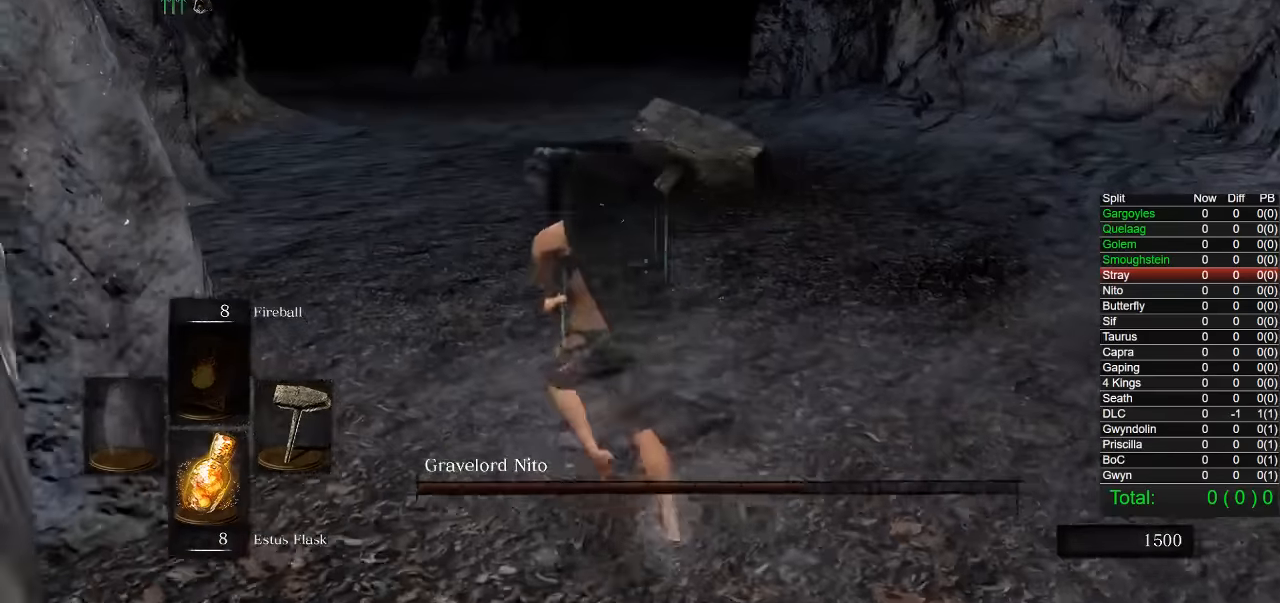
{"buttons": ["CIRCLE"], "left_stick": "up-left", "right_stick": "right", "button_events": []}
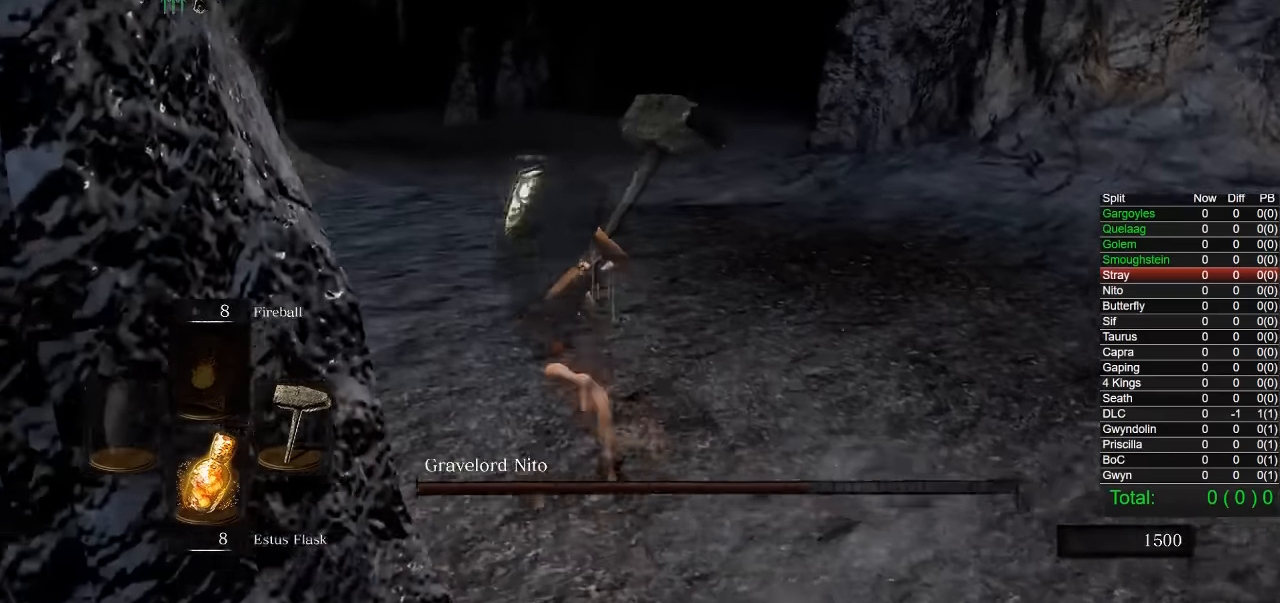
{"buttons": ["CIRCLE"], "left_stick": "up-left", "right_stick": "right", "button_events": []}
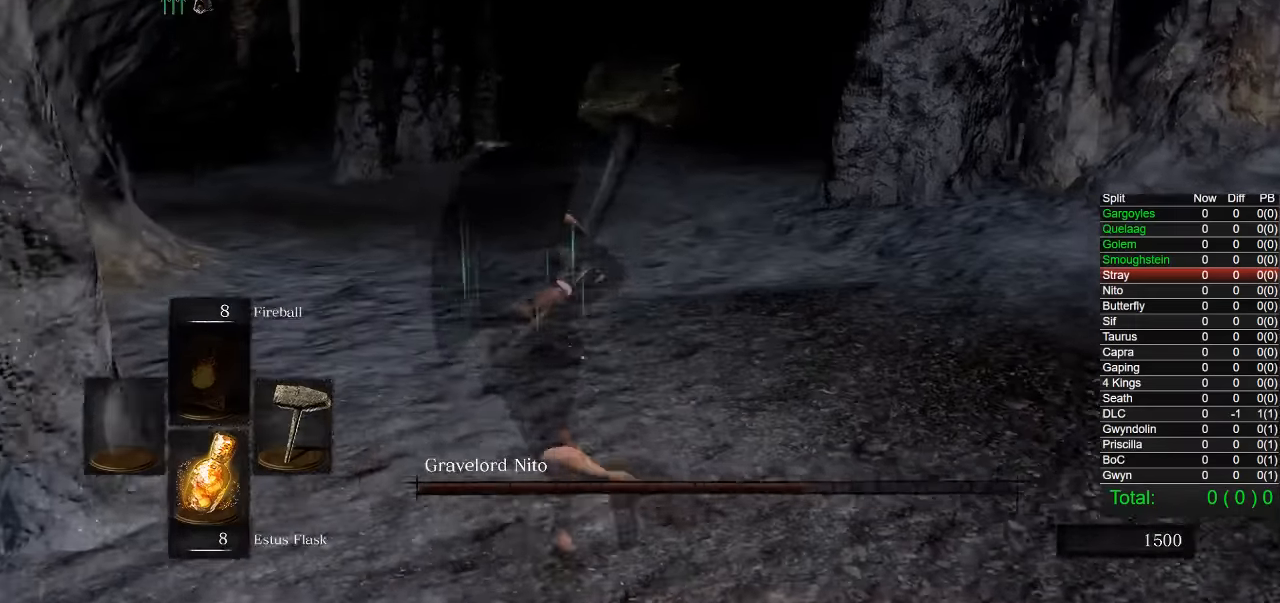
{"buttons": ["CIRCLE"], "left_stick": "up-left", "right_stick": "right", "button_events": []}
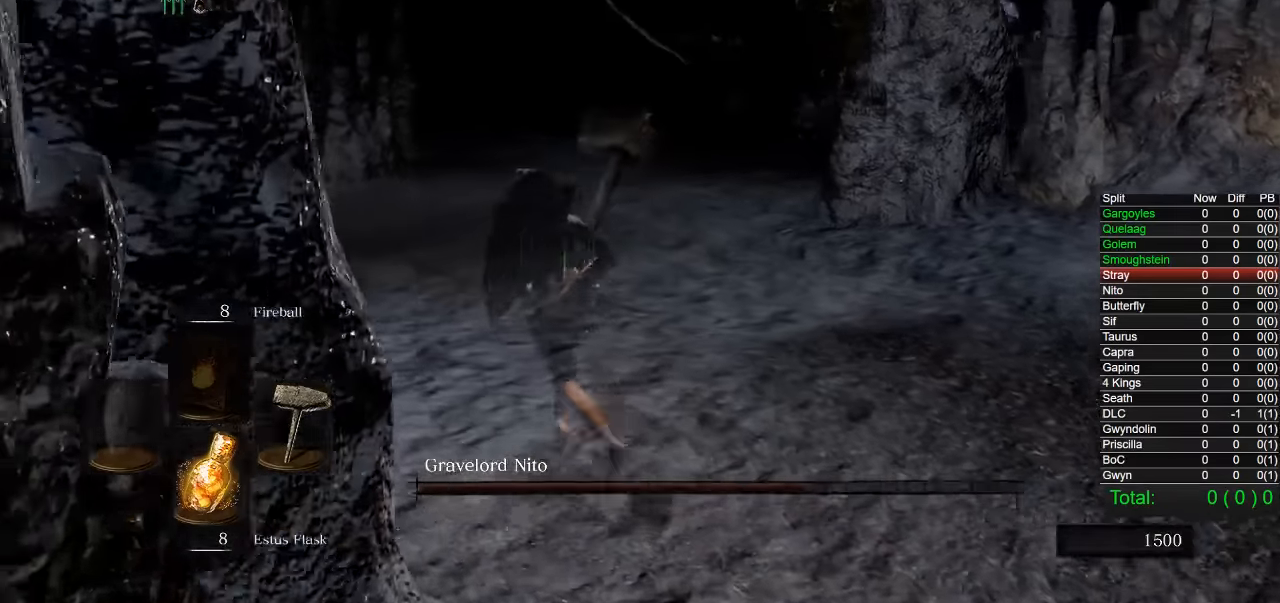
{"buttons": ["CIRCLE"], "left_stick": "up-left", "right_stick": "right", "button_events": []}
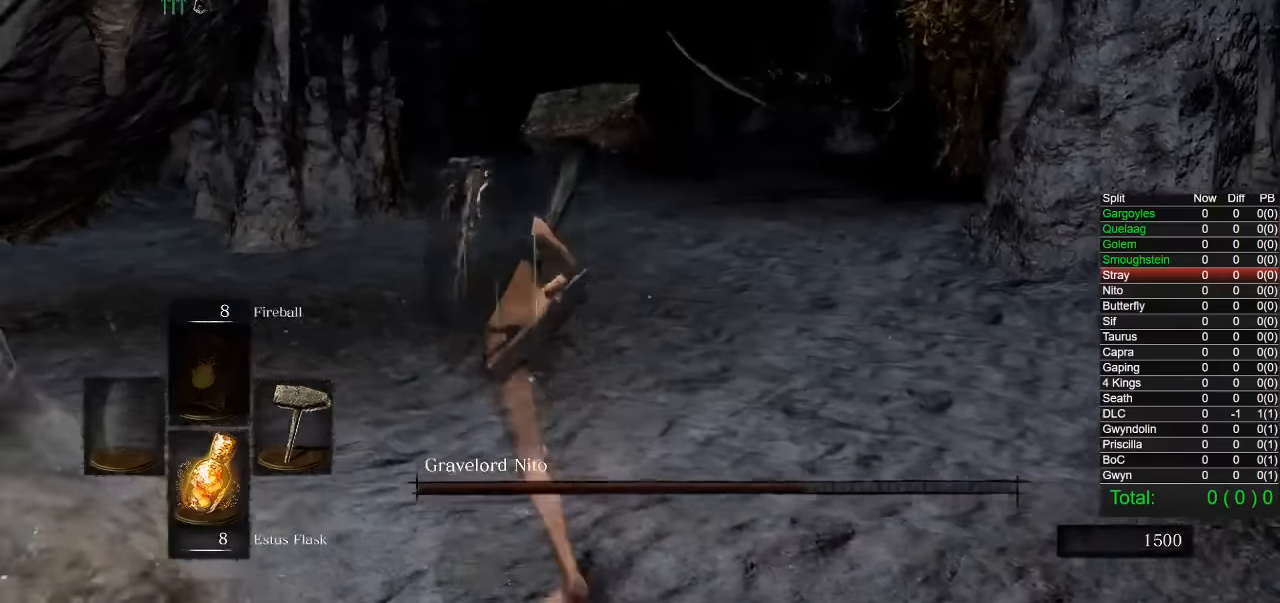
{"buttons": ["CIRCLE"], "left_stick": "up-left", "right_stick": "right", "button_events": []}
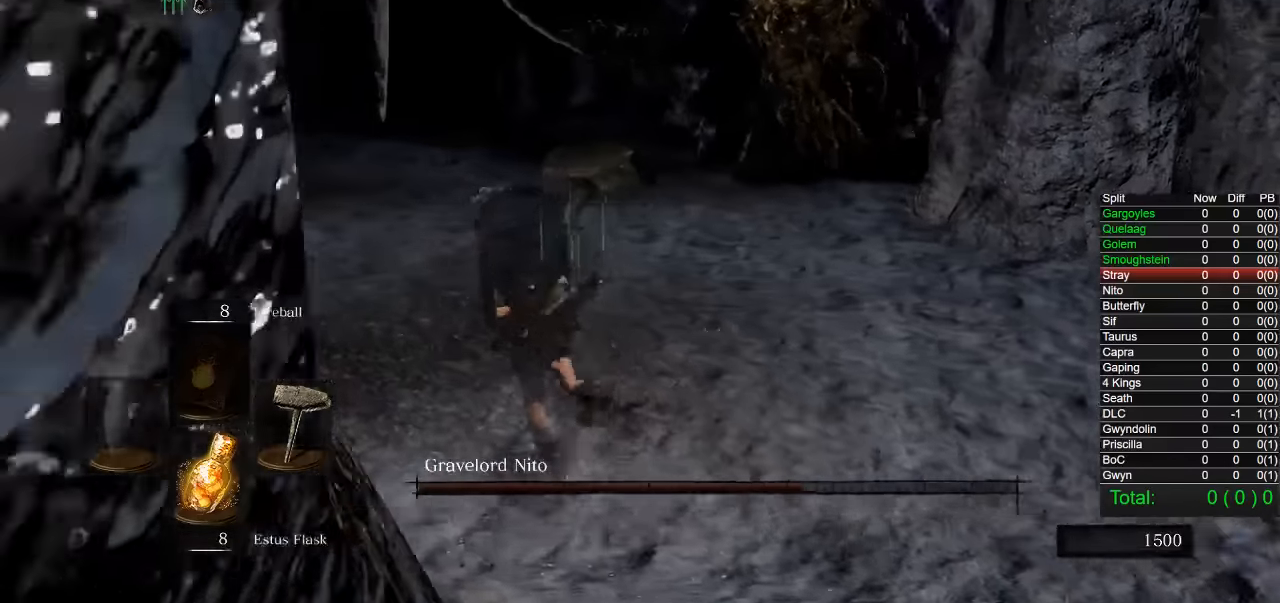
{"buttons": [], "left_stick": "up-left", "right_stick": "center", "button_events": [[133, "CIRCLE", "up"]]}